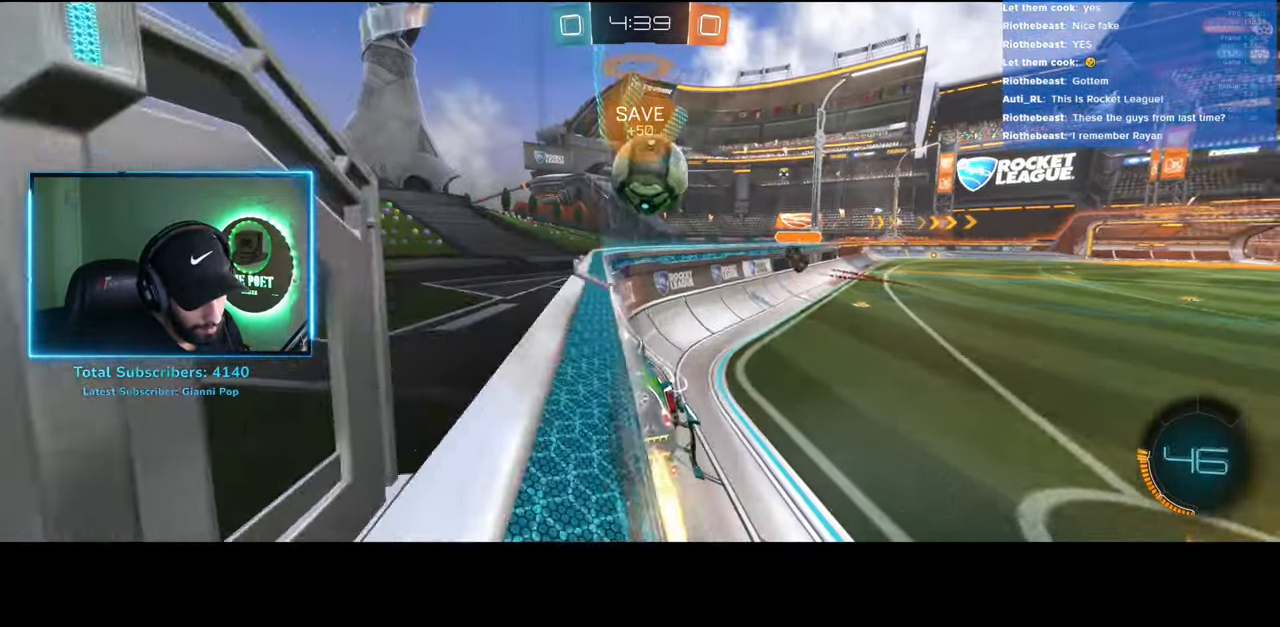
Gameplay with keyboard and mouse; each line is a JSON object with the keys and mouse buttons held at the frame after it. "events" lists presses ("down") and releases ("up") of "a", "ctrl", "d", "e", "q", "s", "shift", "space", "w", "mouse_left", "mouse_wheel", "mouse_right", "mouse_mb4" and "mouse_mb5" between this image and that frame as [ms after this image, input, new state], when the widget could be followed in between. "mouse_left", "mouse_wheel", "mouse_right", "mouse_mb4", "mouse_mb5" = the "left", "wheel", "right", "mb4", "mb5" buttons of the "mouse" list. No other keys are recorded. "wheel" means that the mouse wheel is clicked or scrolled. Mouse movement is not recorded.
{"keys": ["d", "w"], "mouse": [], "events": [[66, "mouse_right", "up"], [400, "d", "down"]]}
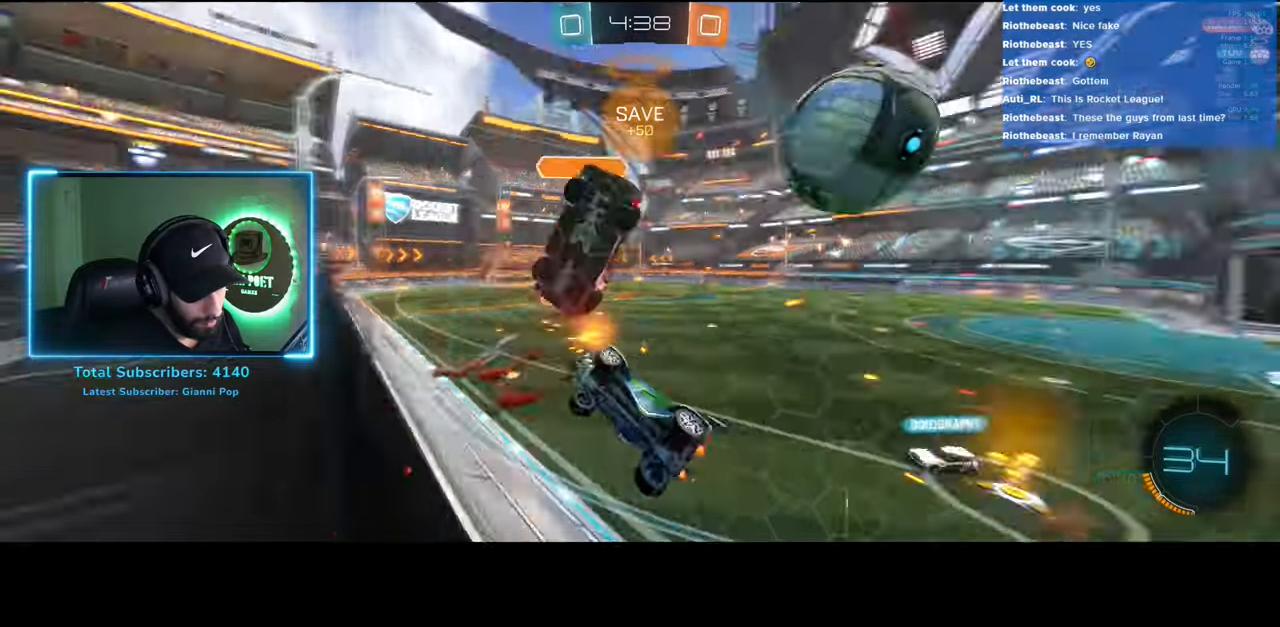
{"keys": ["d", "shift", "w"], "mouse": [], "events": [[416, "shift", "down"]]}
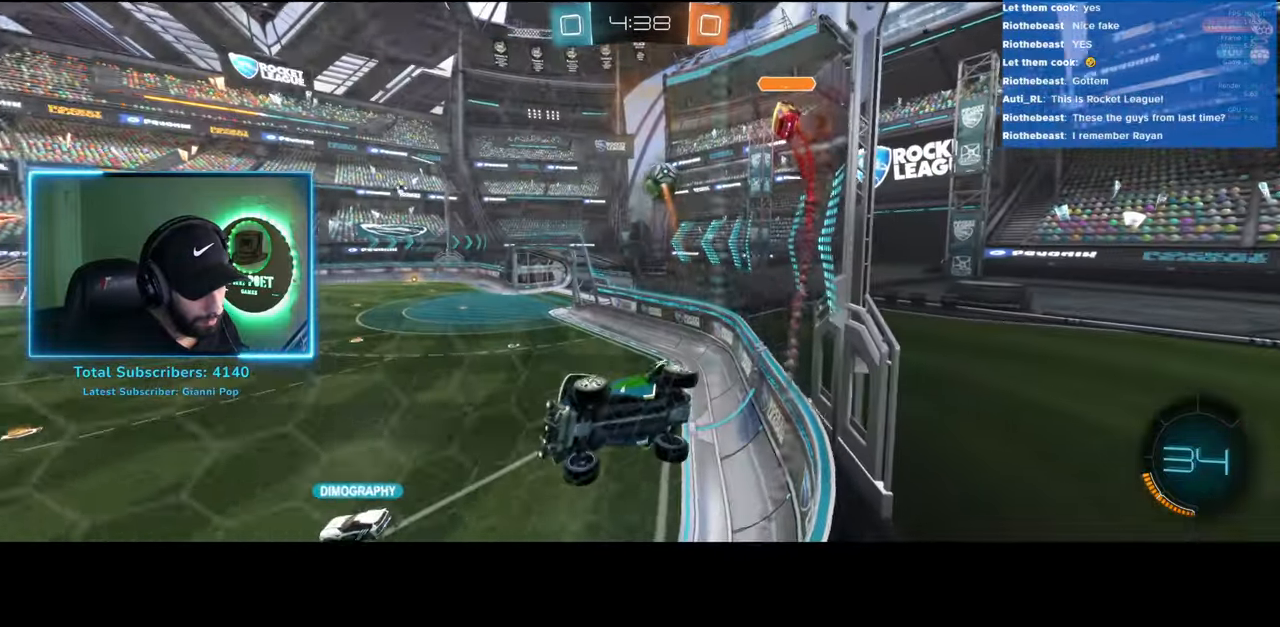
{"keys": ["d", "w"], "mouse": [], "events": [[16, "shift", "up"]]}
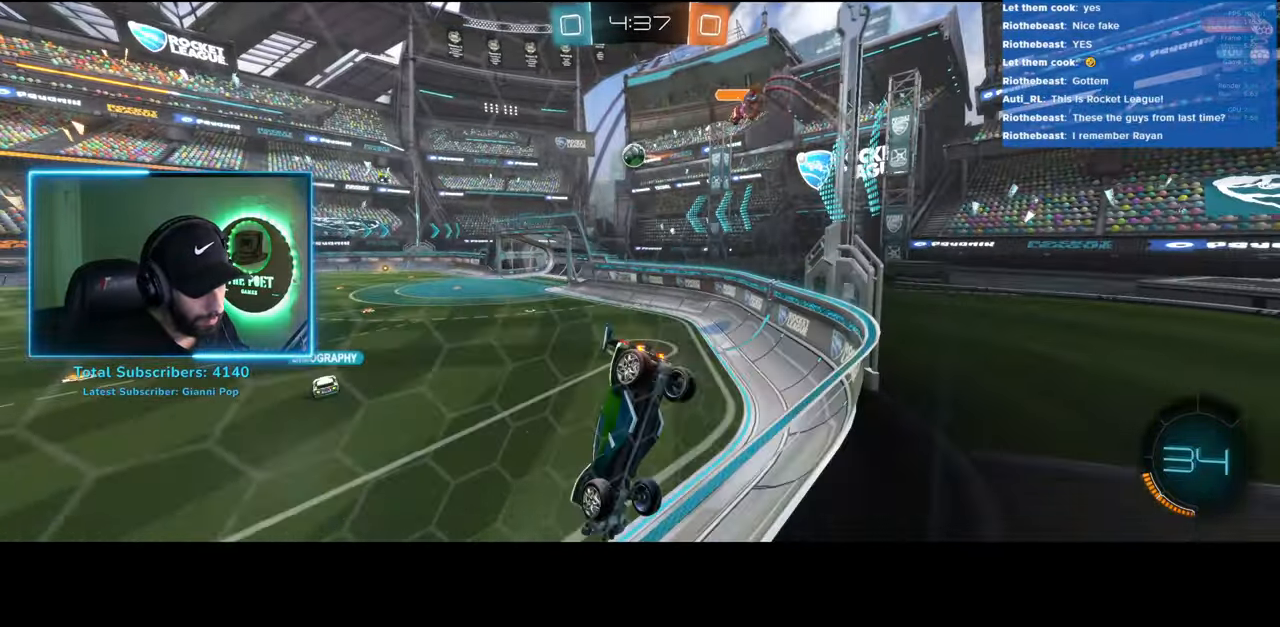
{"keys": ["a", "w"], "mouse": ["left"], "events": [[100, "mouse_left", "down"], [400, "d", "up"], [483, "a", "down"]]}
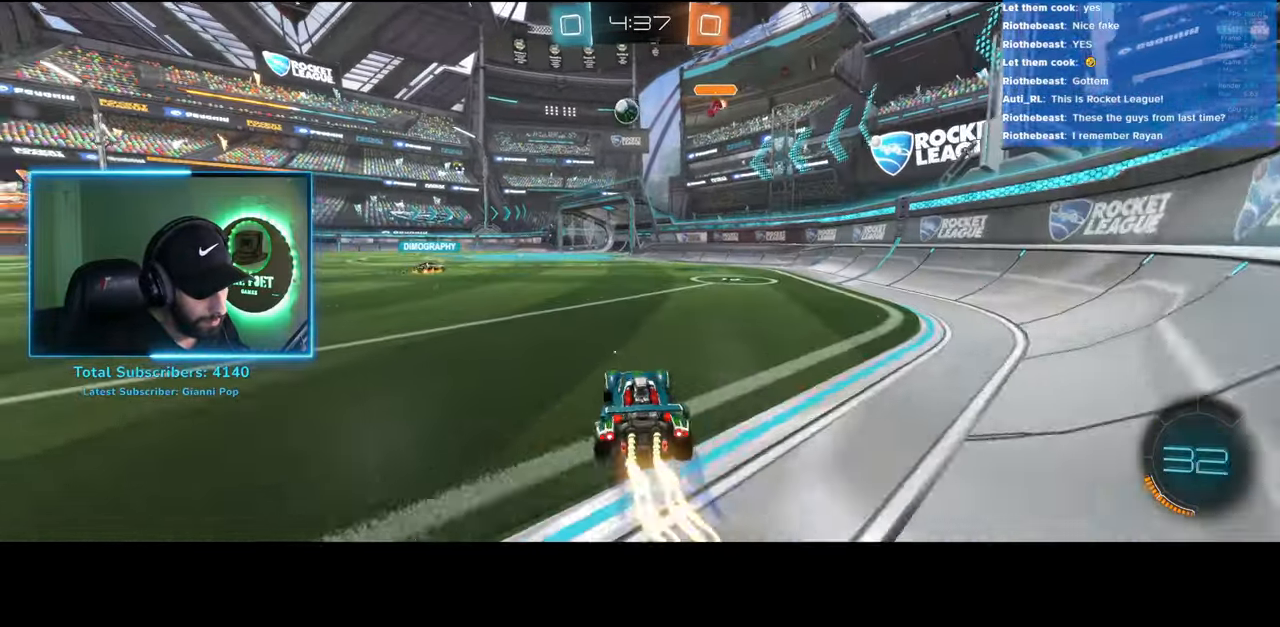
{"keys": ["w"], "mouse": ["left"], "events": [[316, "a", "up"]]}
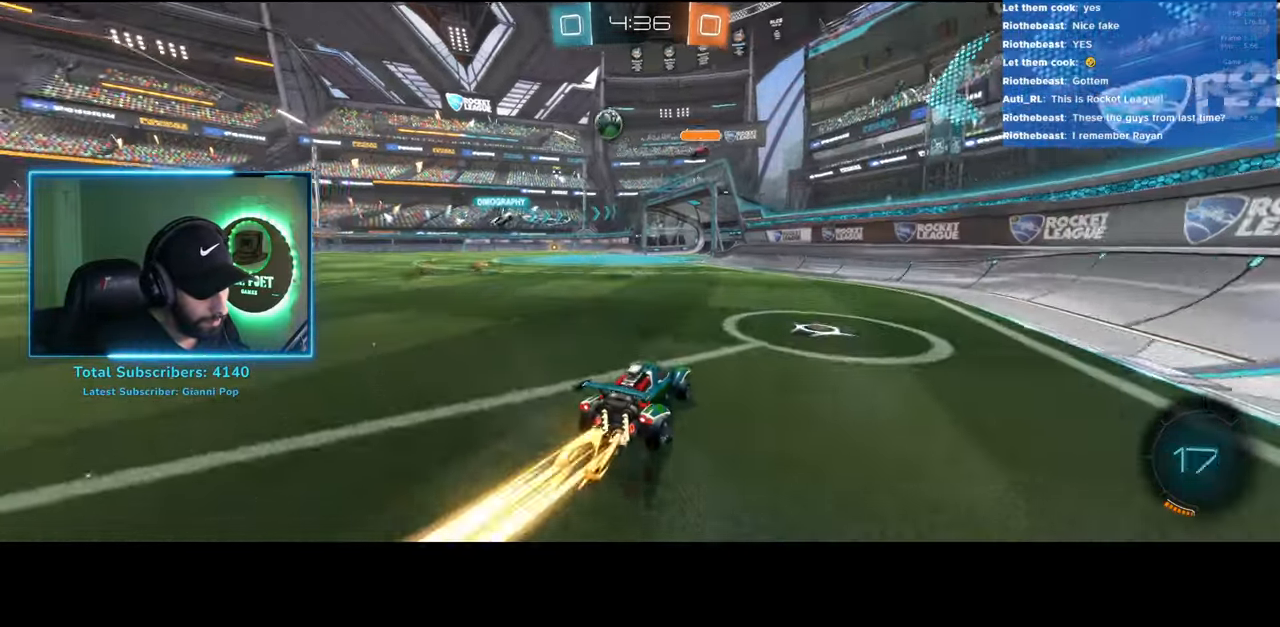
{"keys": ["a", "w"], "mouse": [], "events": [[150, "mouse_left", "up"], [316, "a", "down"]]}
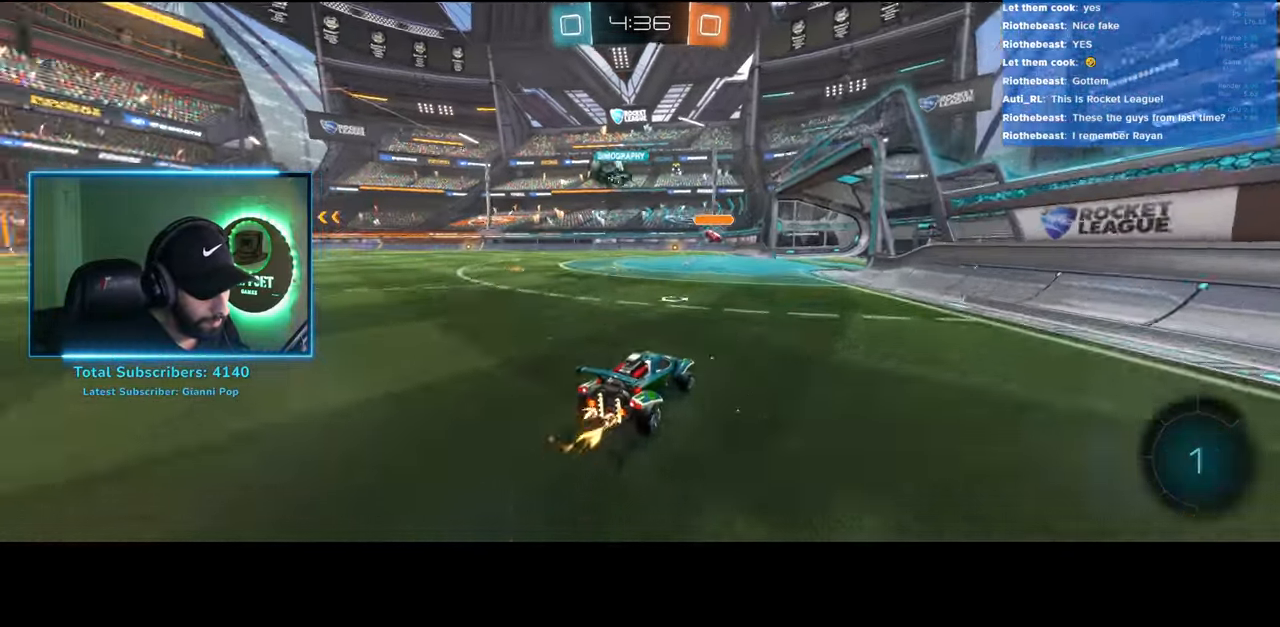
{"keys": ["d"], "mouse": [], "events": [[166, "a", "up"], [183, "w", "up"], [333, "d", "down"]]}
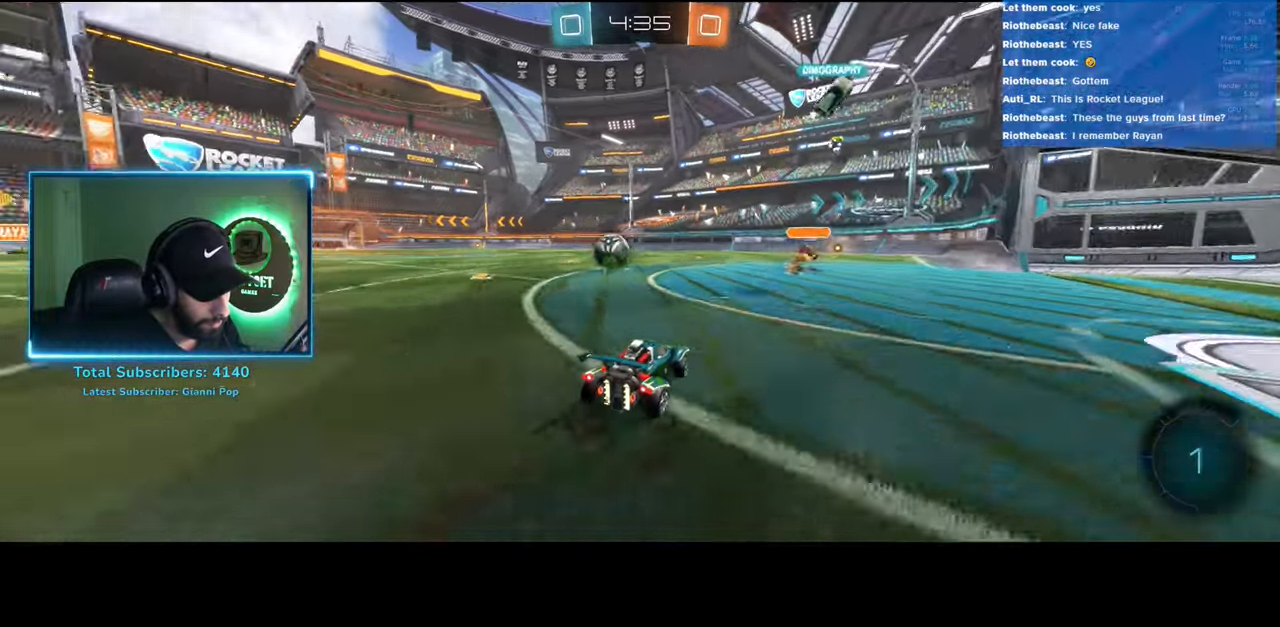
{"keys": ["w"], "mouse": [], "events": [[50, "a", "down"], [83, "d", "up"], [133, "w", "down"], [466, "a", "up"]]}
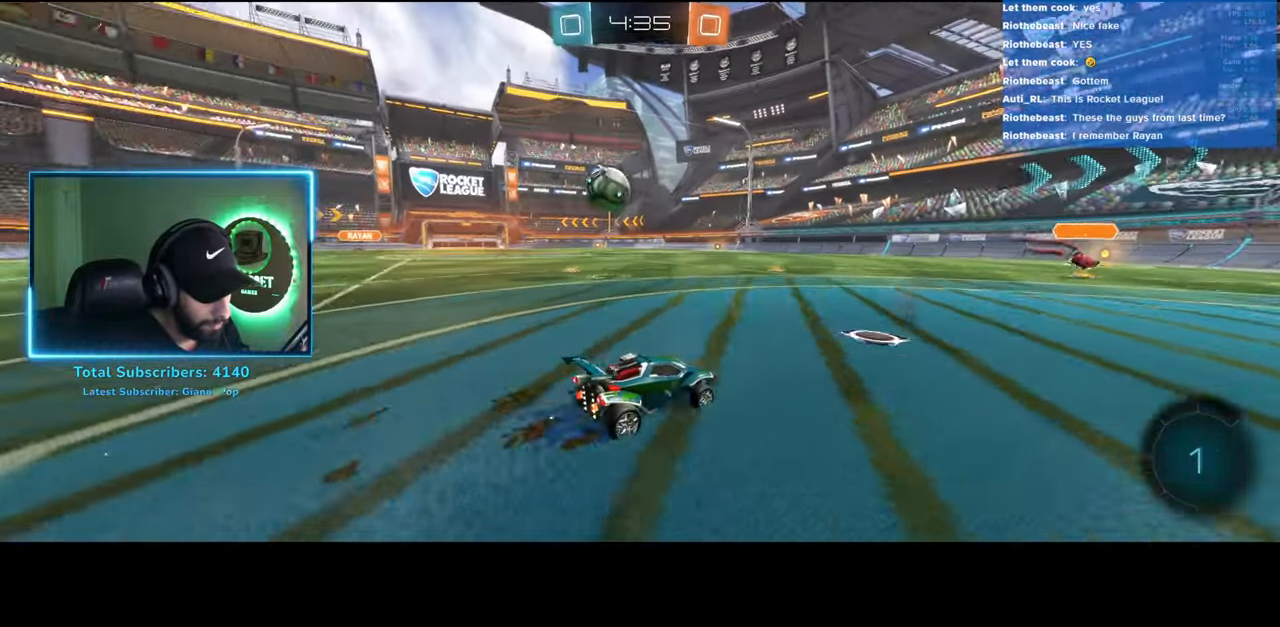
{"keys": [], "mouse": [], "events": [[216, "w", "up"], [283, "a", "down"], [400, "a", "up"]]}
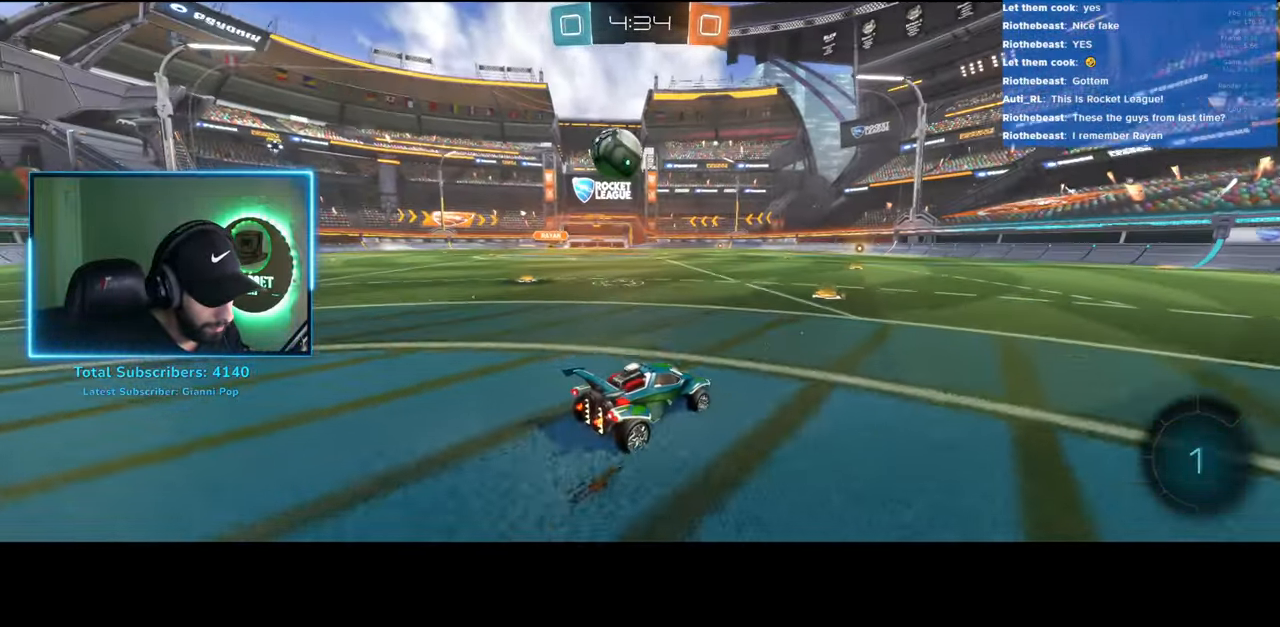
{"keys": ["w"], "mouse": [], "events": [[50, "a", "down"], [200, "a", "up"], [316, "a", "down"], [333, "w", "down"], [416, "a", "up"]]}
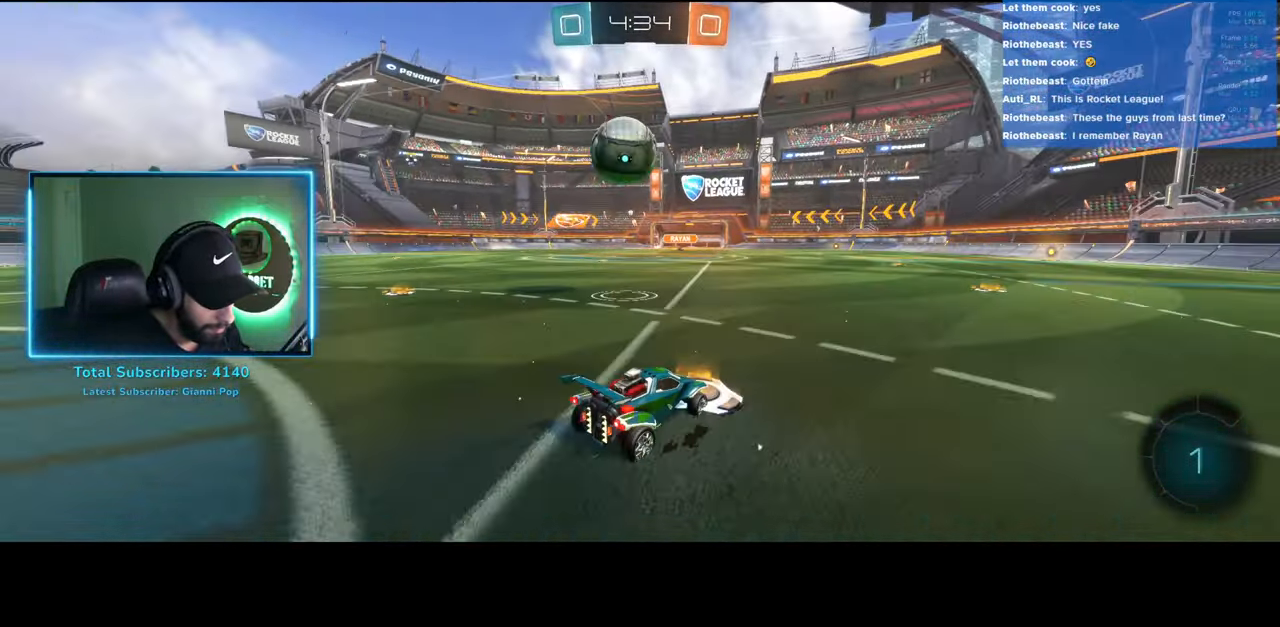
{"keys": ["w"], "mouse": [], "events": []}
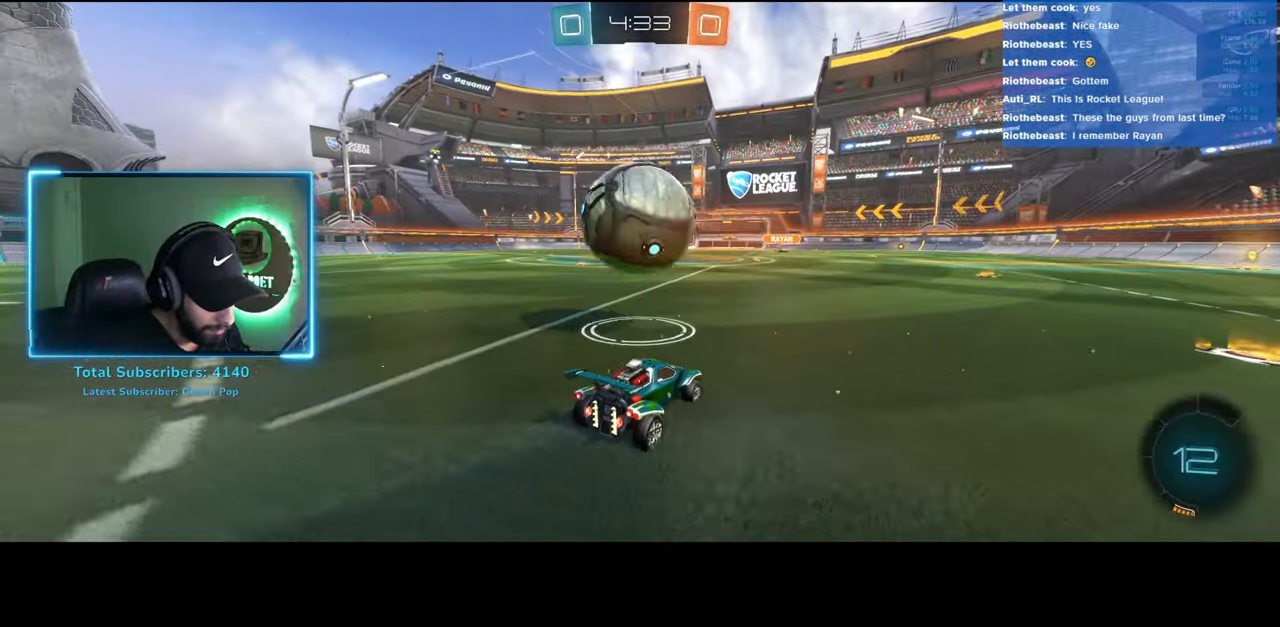
{"keys": ["w"], "mouse": ["left"], "events": [[100, "mouse_left", "down"], [250, "a", "down"], [366, "a", "up"]]}
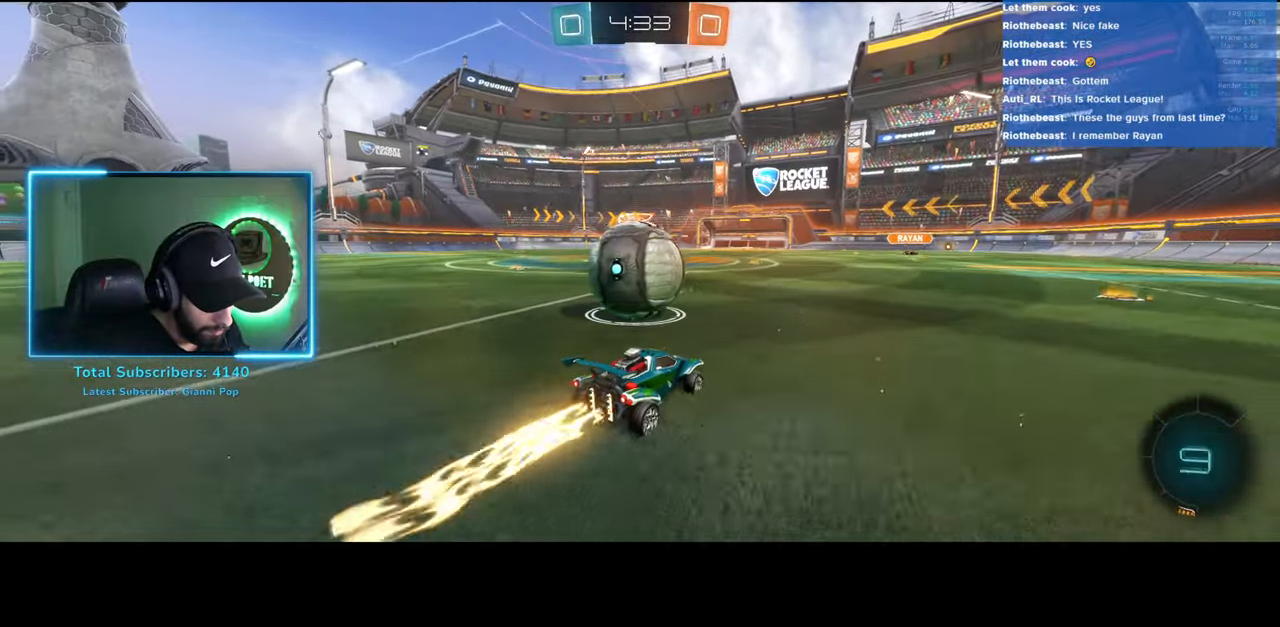
{"keys": ["w"], "mouse": ["left"], "events": []}
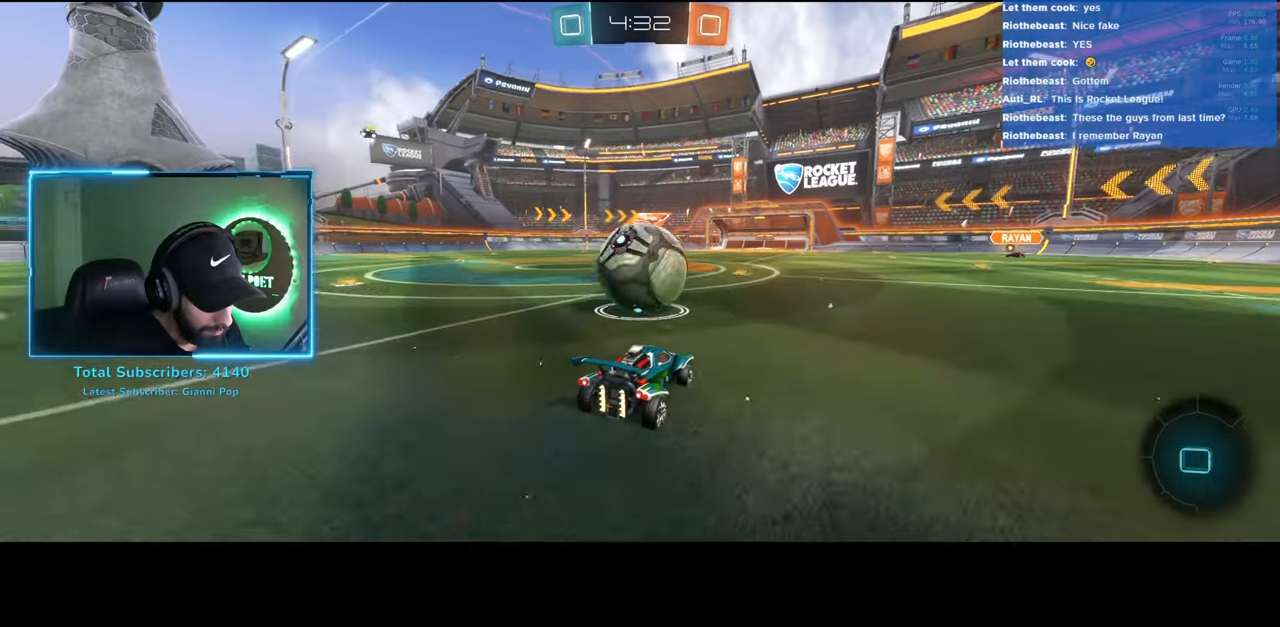
{"keys": ["a", "w"], "mouse": [], "events": [[183, "a", "down"], [183, "mouse_right", "down"], [233, "mouse_left", "up"], [283, "mouse_right", "up"], [350, "mouse_right", "down"], [483, "mouse_right", "up"]]}
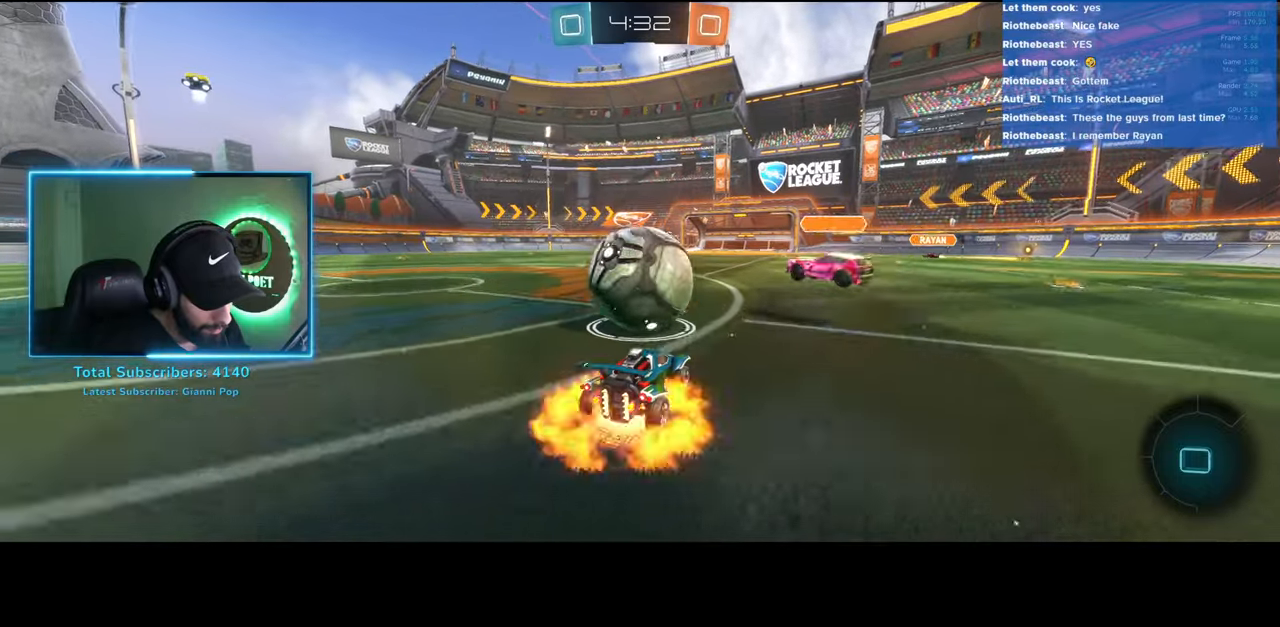
{"keys": ["space"], "mouse": [], "events": [[183, "w", "up"], [216, "a", "up"], [450, "space", "down"]]}
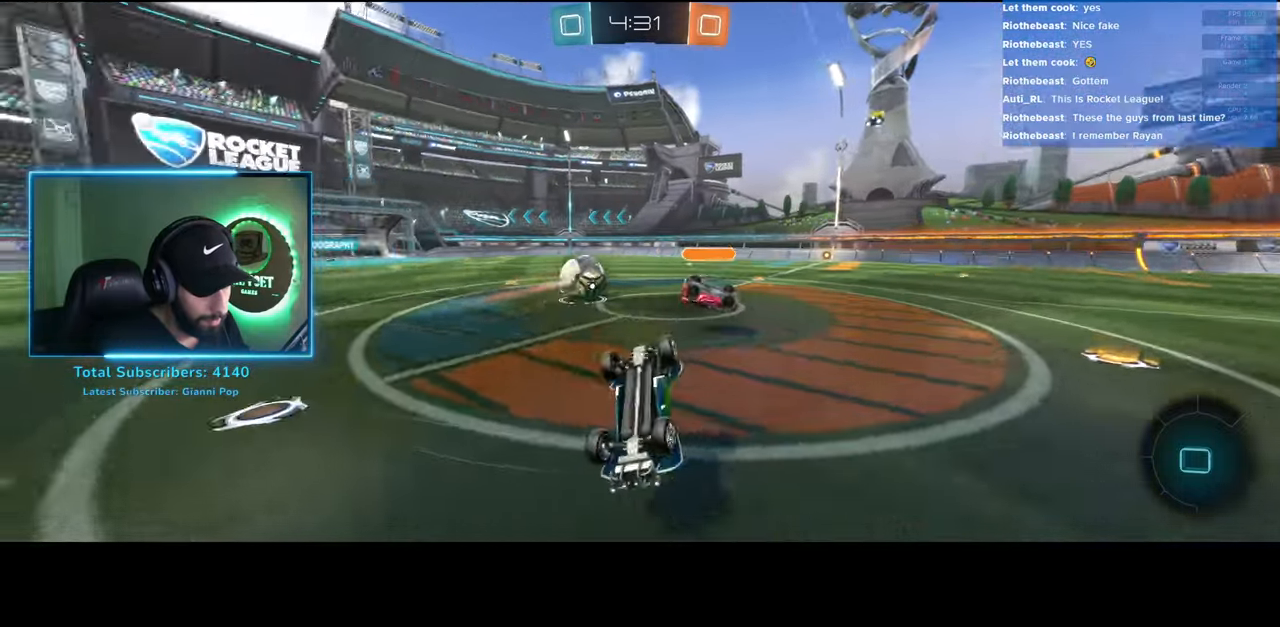
{"keys": ["a", "w"], "mouse": [], "events": [[50, "space", "up"], [450, "w", "down"], [500, "a", "down"]]}
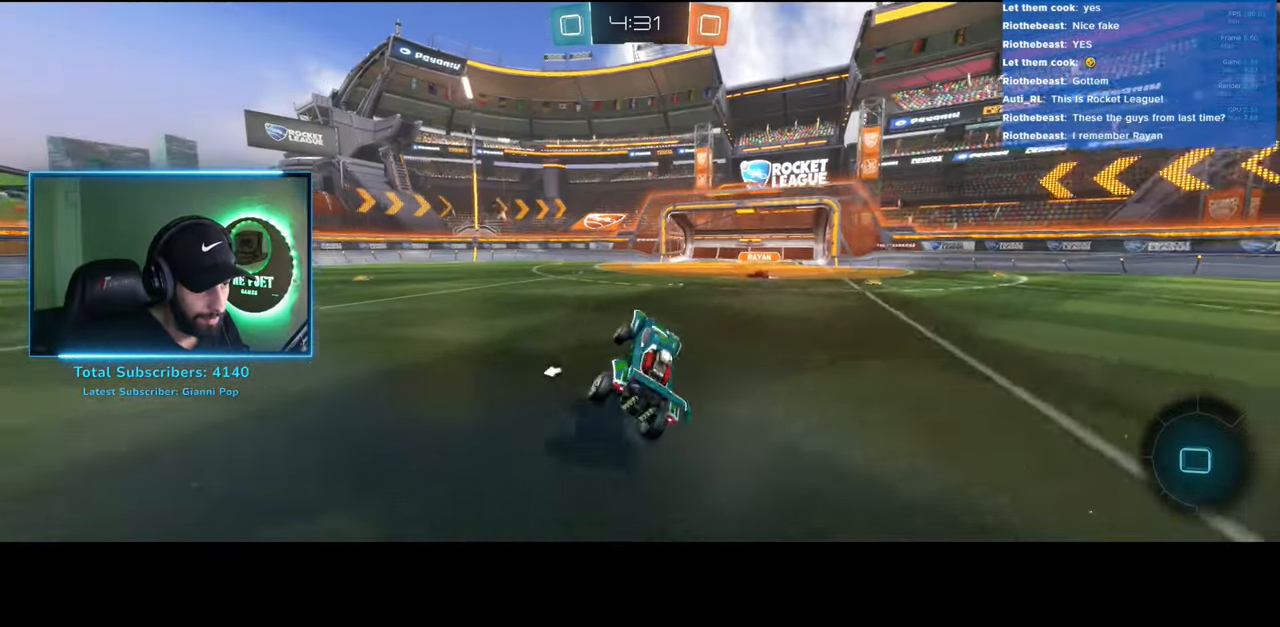
{"keys": ["a", "space", "w"], "mouse": ["left"], "events": [[33, "mouse_left", "down"], [400, "space", "down"]]}
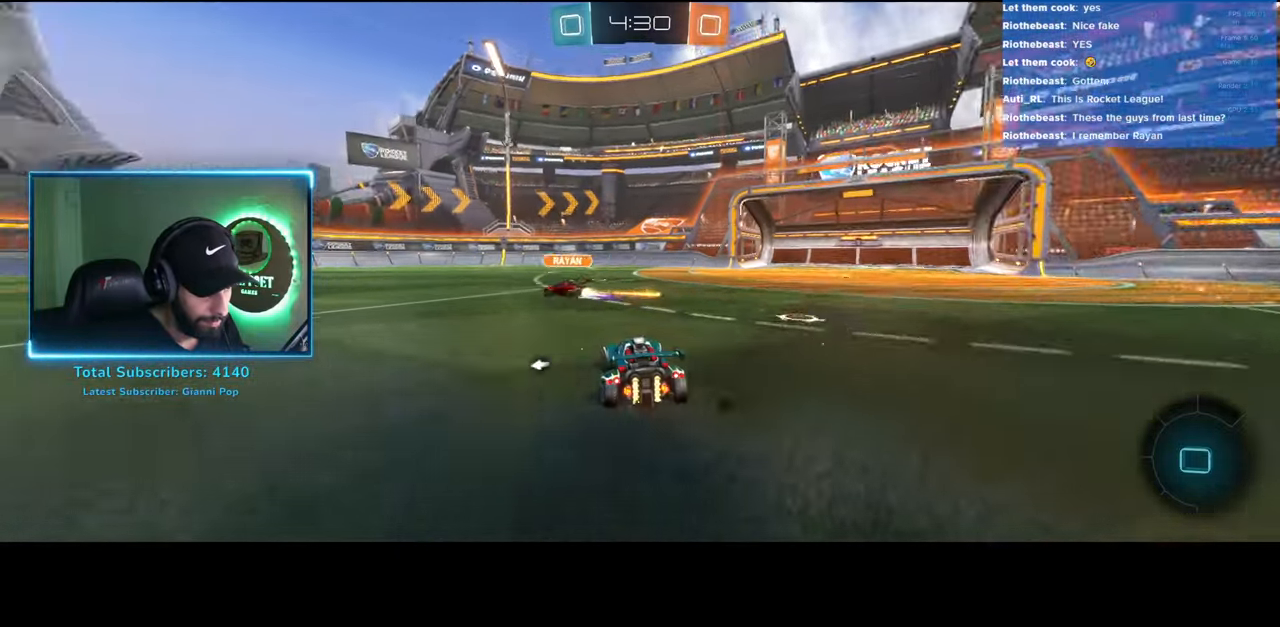
{"keys": ["a", "w"], "mouse": ["left"], "events": [[16, "space", "up"], [266, "a", "up"], [350, "a", "down"]]}
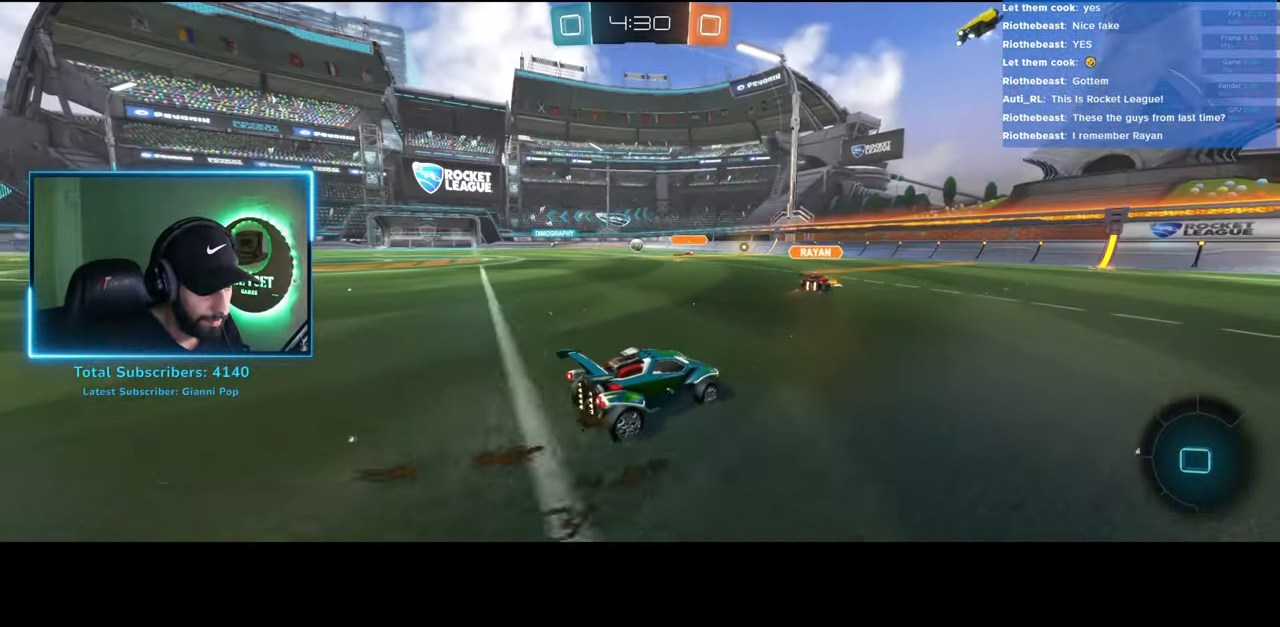
{"keys": ["w"], "mouse": ["left", "right"], "events": [[383, "a", "up"], [466, "mouse_right", "down"]]}
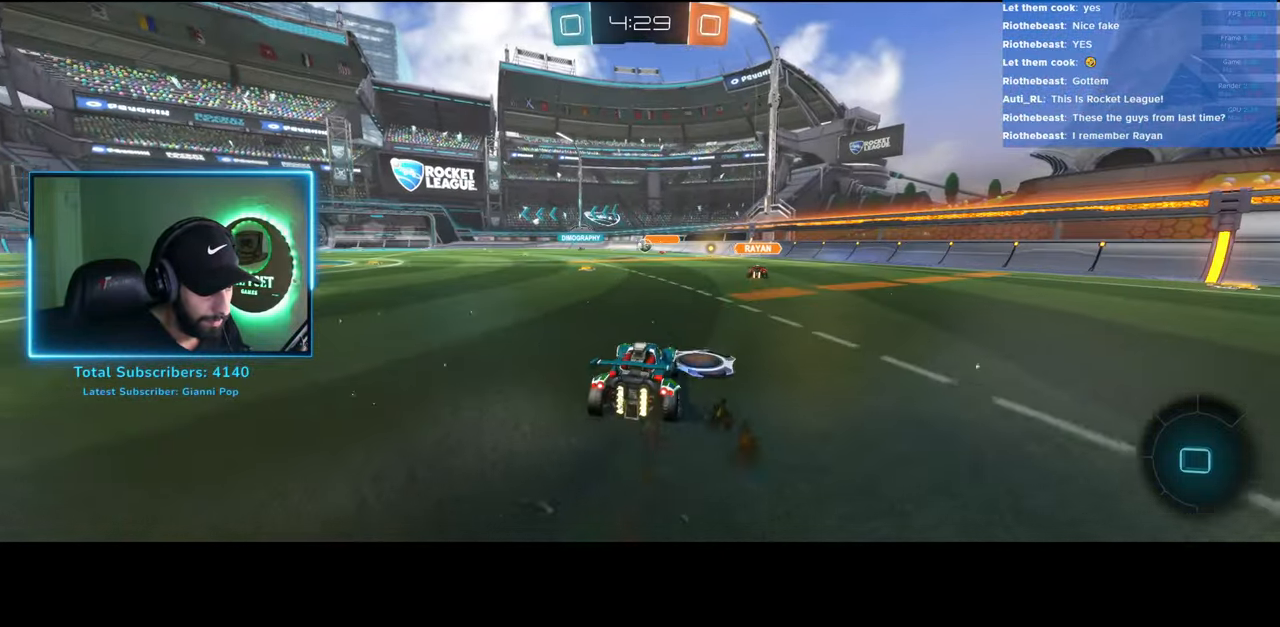
{"keys": ["w"], "mouse": [], "events": [[16, "mouse_left", "up"], [83, "mouse_right", "up"], [133, "mouse_right", "down"], [250, "mouse_right", "up"]]}
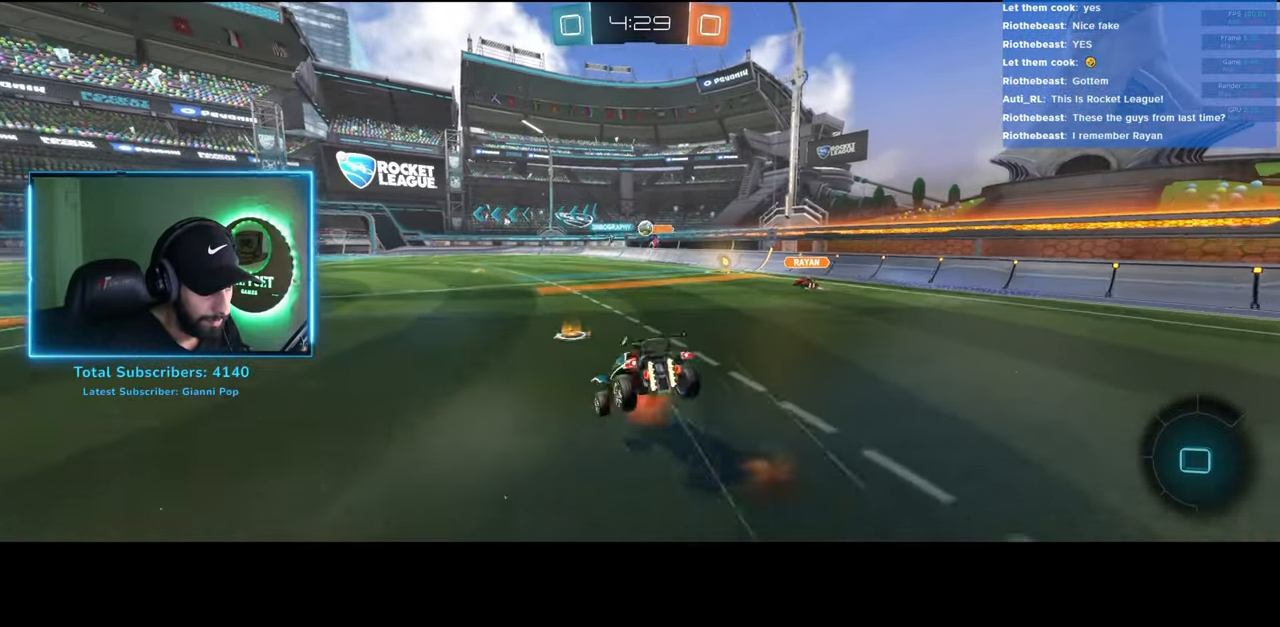
{"keys": ["w"], "mouse": [], "events": [[300, "a", "down"], [400, "a", "up"]]}
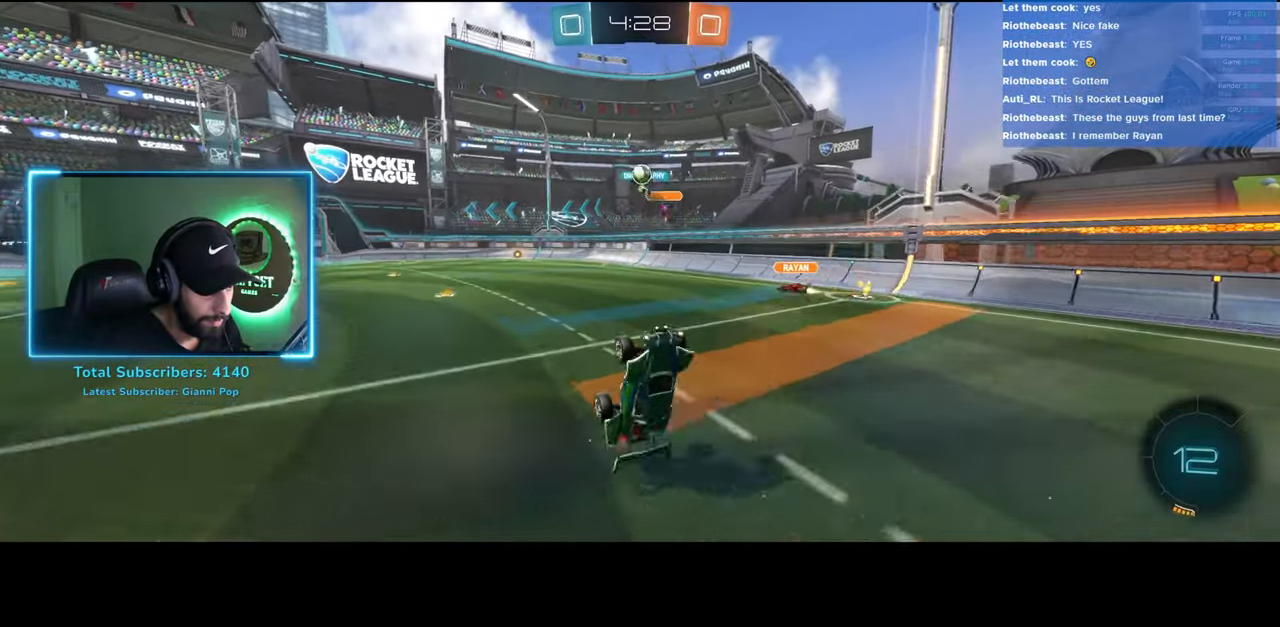
{"keys": ["w"], "mouse": [], "events": [[100, "a", "down"], [233, "a", "up"], [350, "space", "down"], [450, "space", "up"]]}
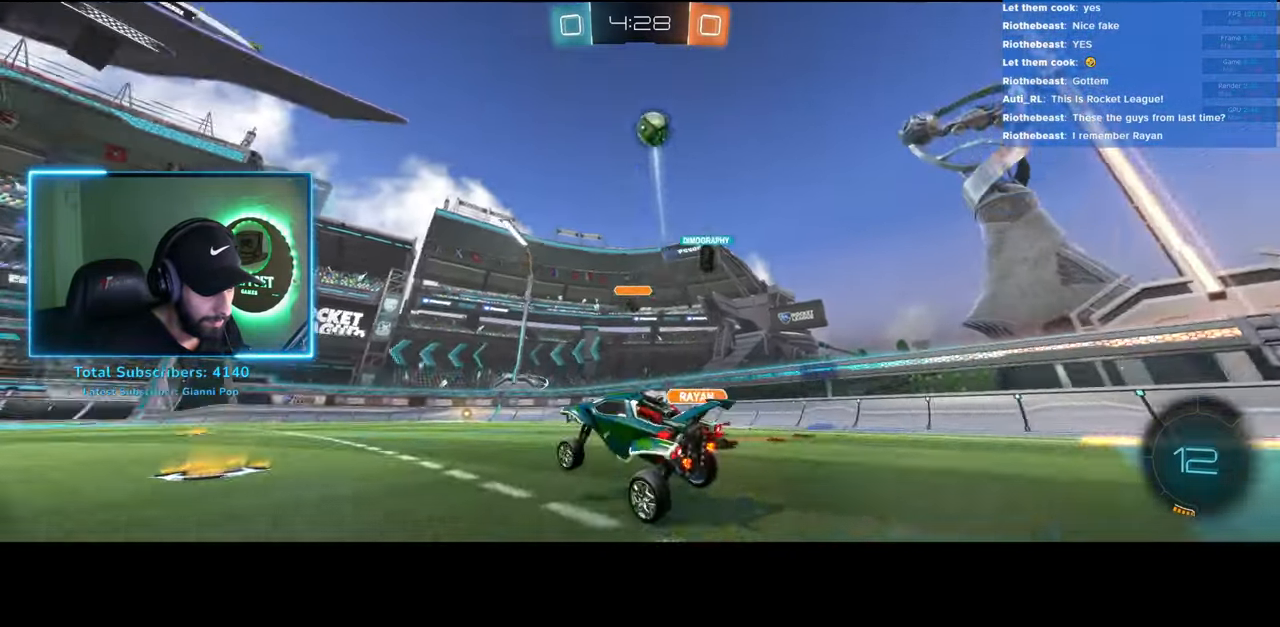
{"keys": ["w"], "mouse": [], "events": []}
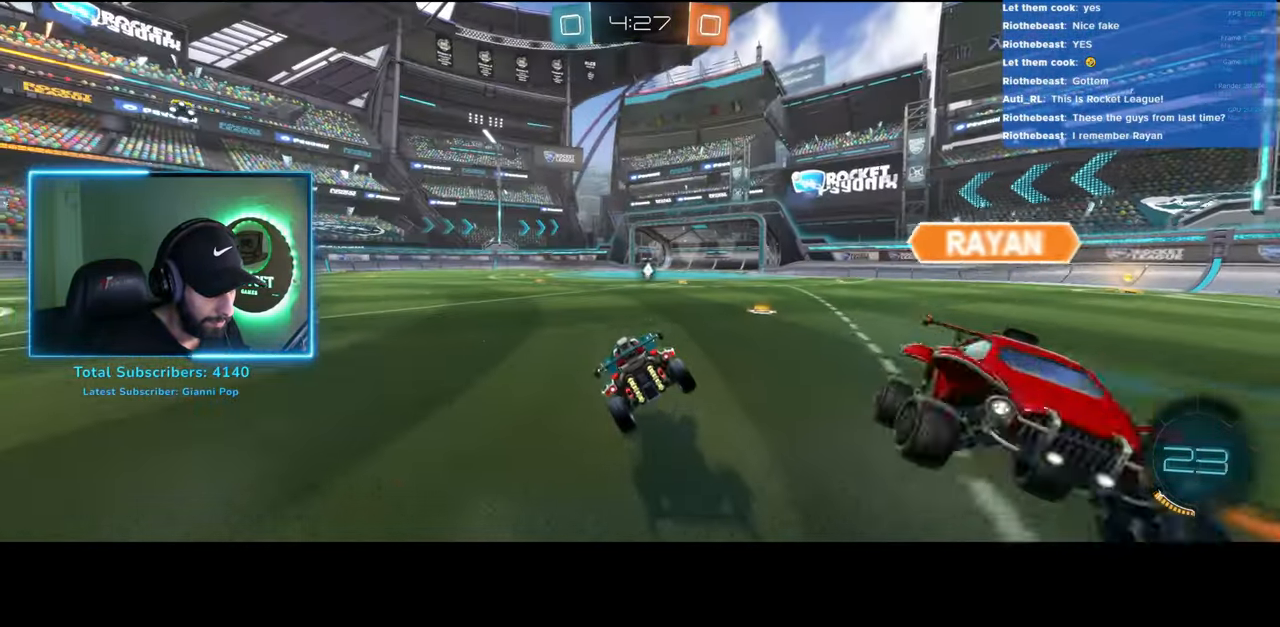
{"keys": ["d", "space", "w"], "mouse": [], "events": [[33, "d", "down"], [400, "d", "up"], [433, "d", "down"], [450, "space", "down"]]}
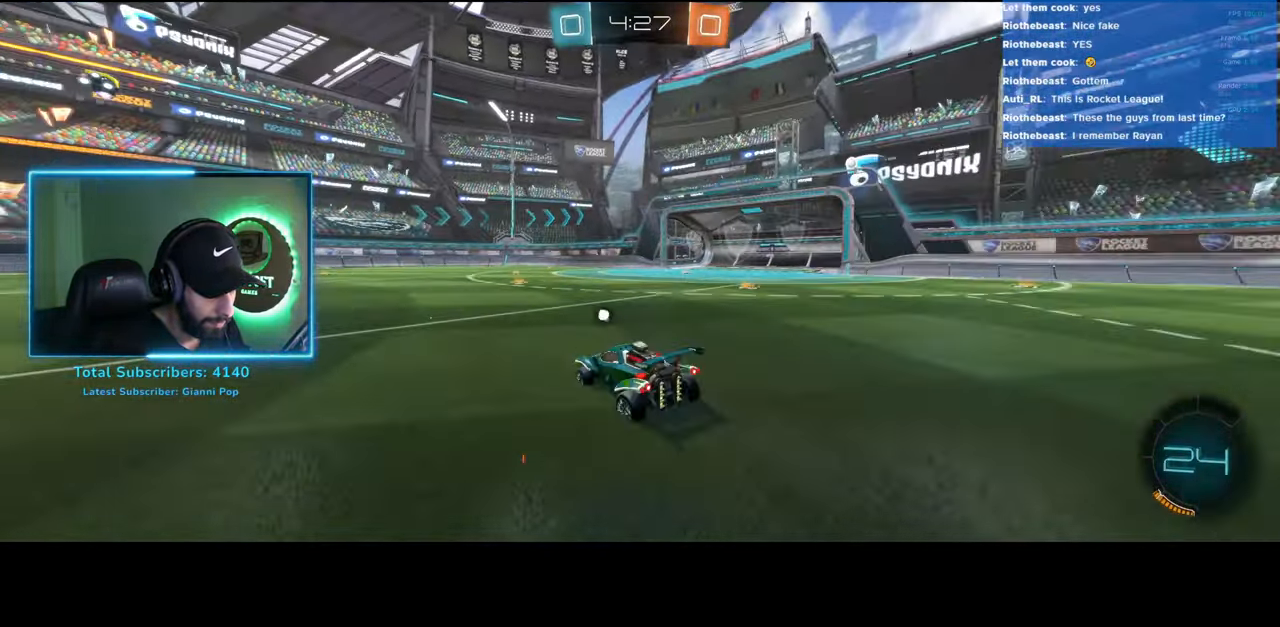
{"keys": ["a", "w"], "mouse": [], "events": [[16, "d", "up"], [16, "space", "up"], [333, "a", "down"]]}
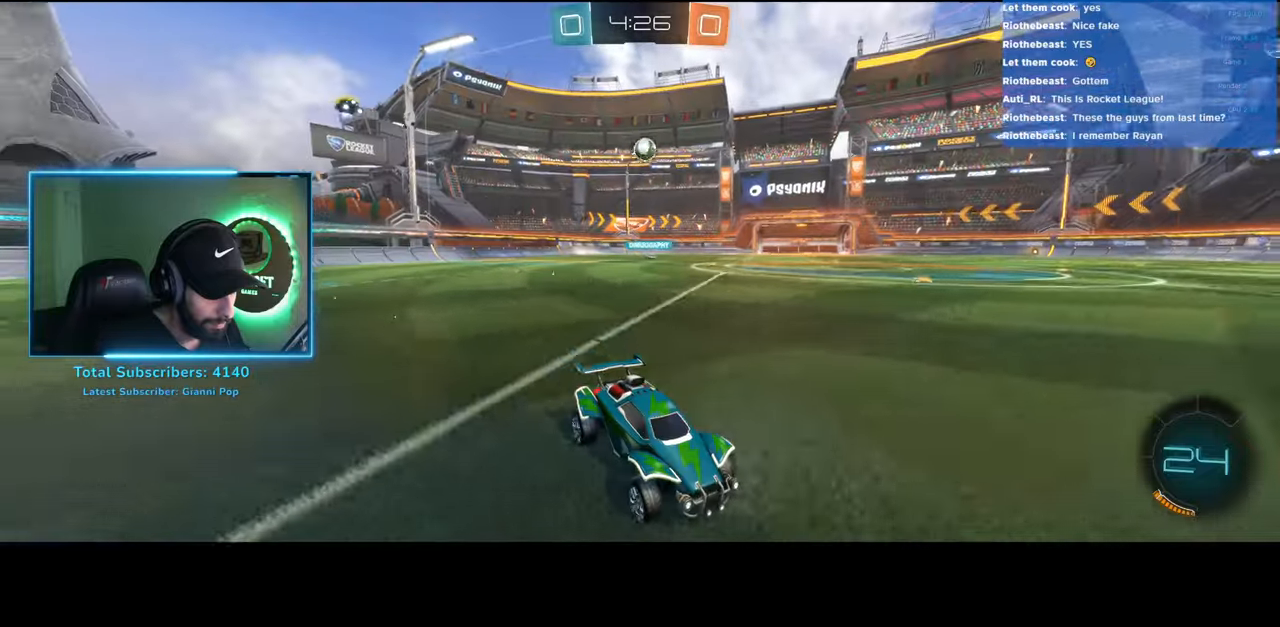
{"keys": ["w"], "mouse": [], "events": [[283, "a", "up"], [350, "a", "down"], [433, "a", "up"]]}
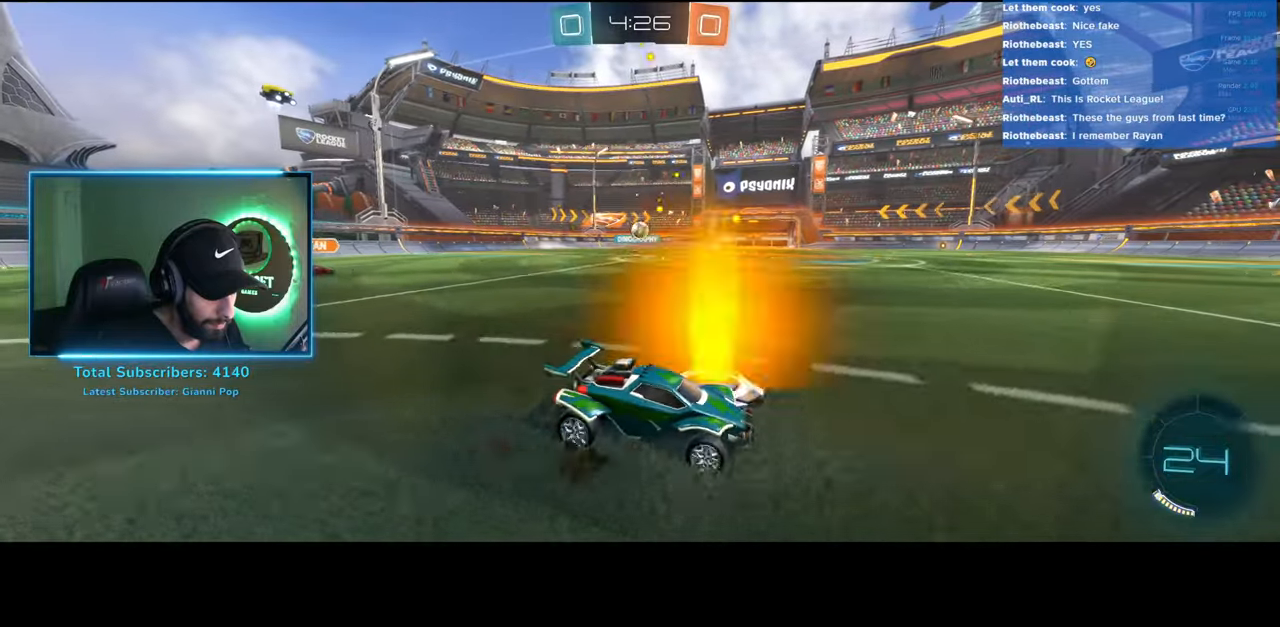
{"keys": ["d", "w"], "mouse": [], "events": [[266, "d", "down"]]}
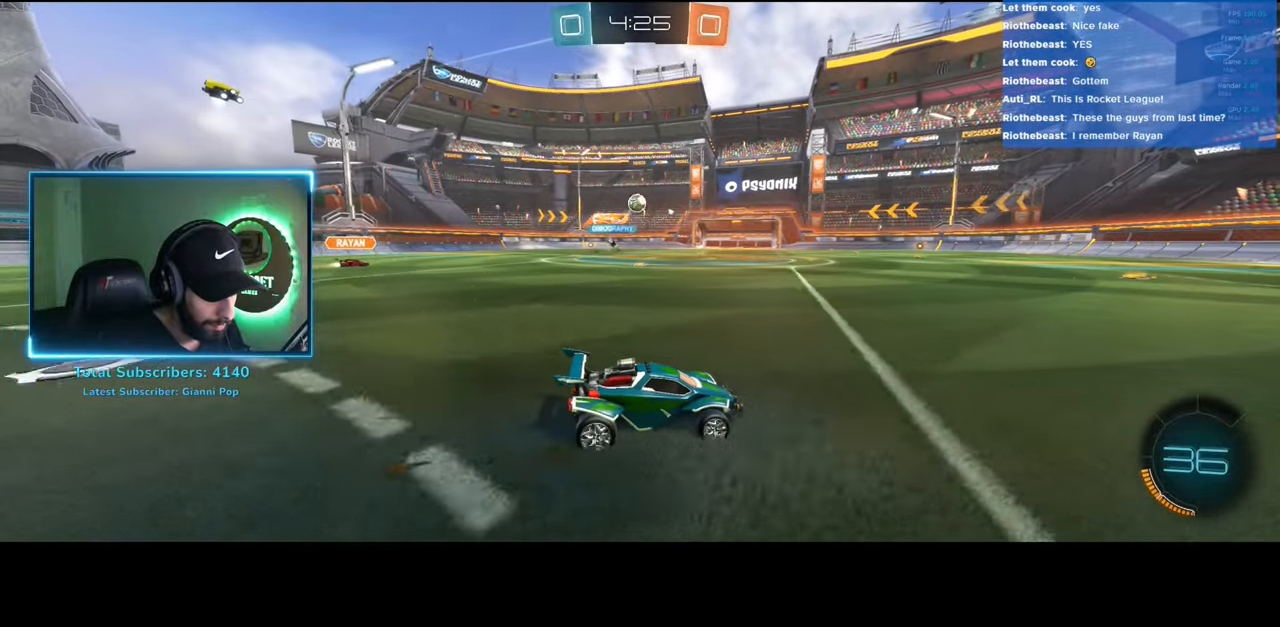
{"keys": ["w"], "mouse": ["left"], "events": [[133, "space", "down"], [250, "space", "up"], [300, "mouse_left", "down"], [333, "d", "up"]]}
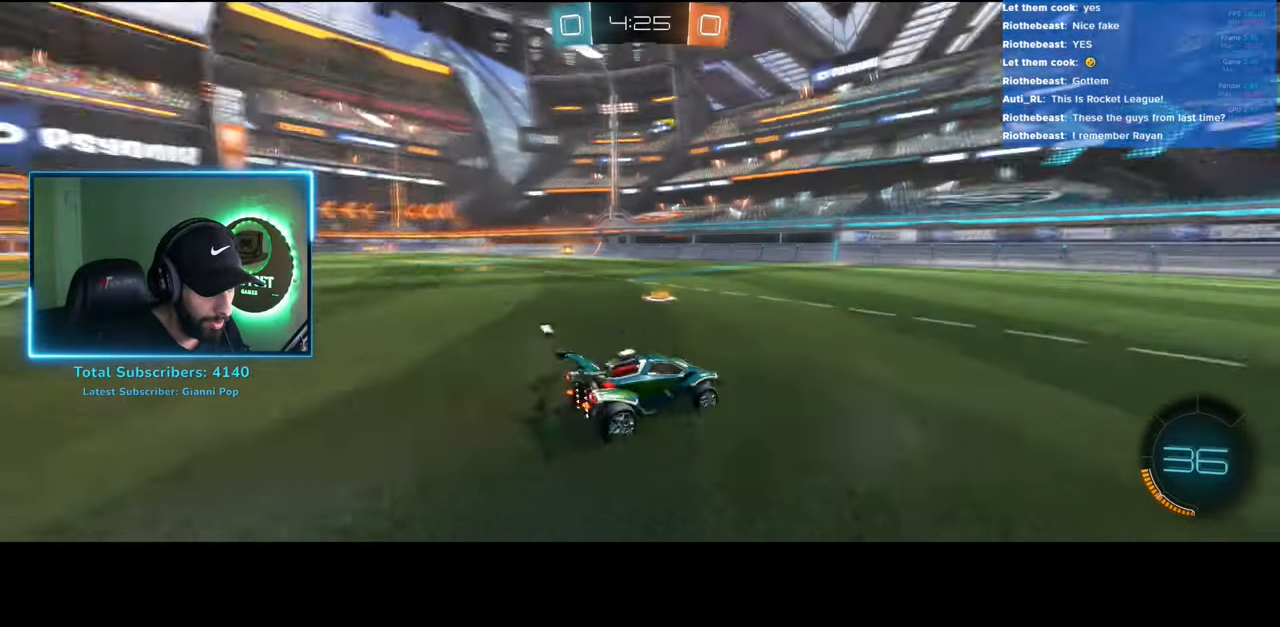
{"keys": ["a", "space", "w"], "mouse": [], "events": [[100, "d", "down"], [216, "d", "up"], [383, "mouse_left", "up"], [450, "space", "down"], [466, "a", "down"]]}